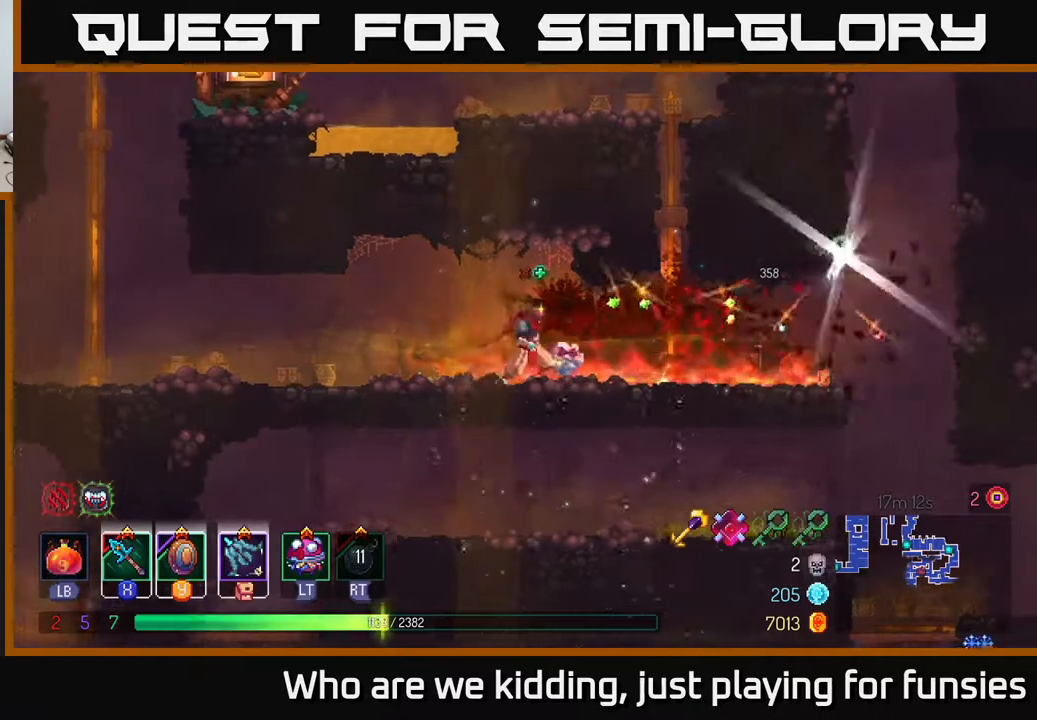
Gameplay with a controller (Xbox layout); each line is a JSON object with the inputs held at the frame after it. "events" lists button and stick changes between this image and that frame as [ms after this image, input, new state], when the widget could be followed in between.
{"buttons": [], "left_stick": "right", "right_stick": "center", "events": []}
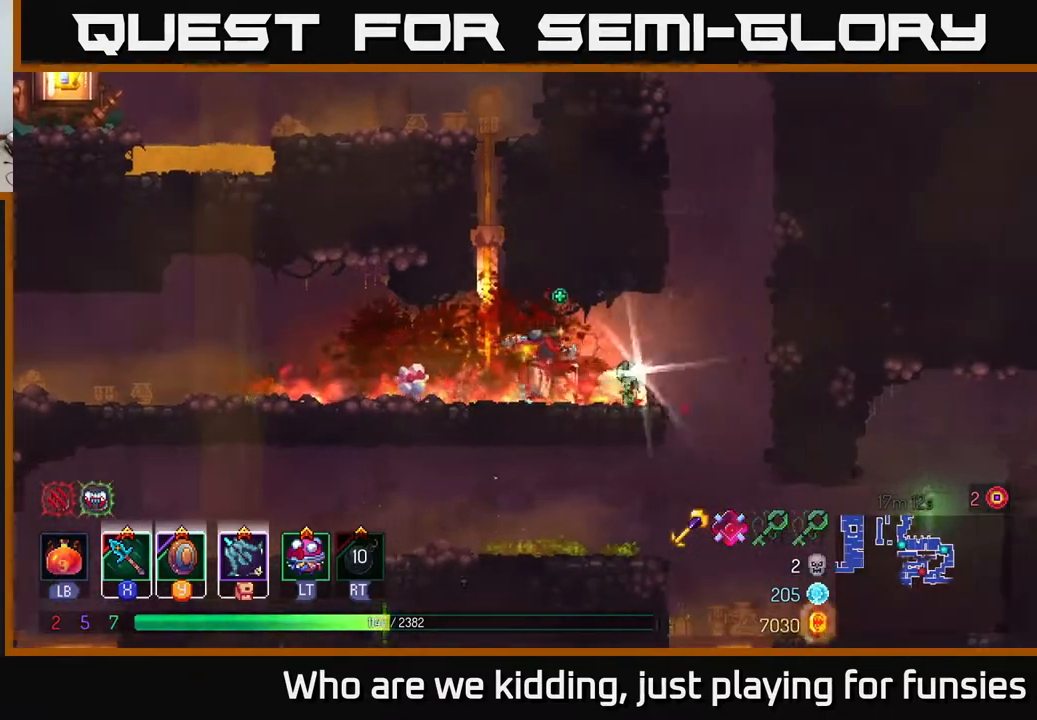
{"buttons": [], "left_stick": "left", "right_stick": "center", "events": [[133, "R1", "down"], [367, "R1", "up"], [383, "left_stick", "center"], [450, "left_stick", "left"]]}
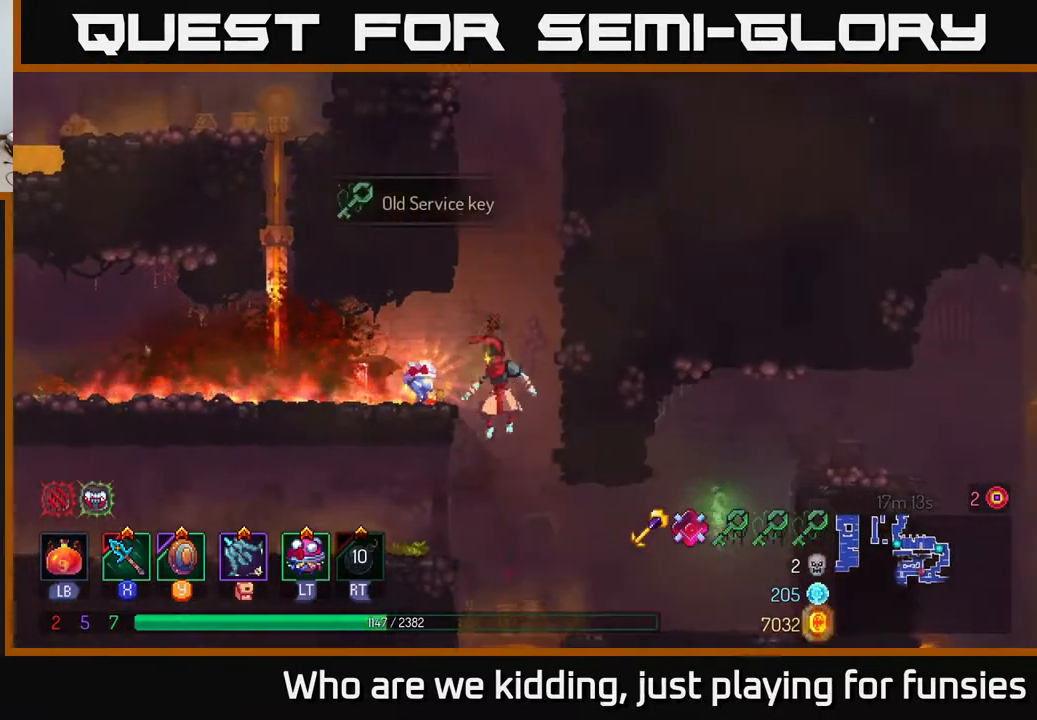
{"buttons": [], "left_stick": "left", "right_stick": "center", "events": [[150, "A", "down"], [300, "A", "up"], [400, "left_stick", "center"], [483, "left_stick", "left"]]}
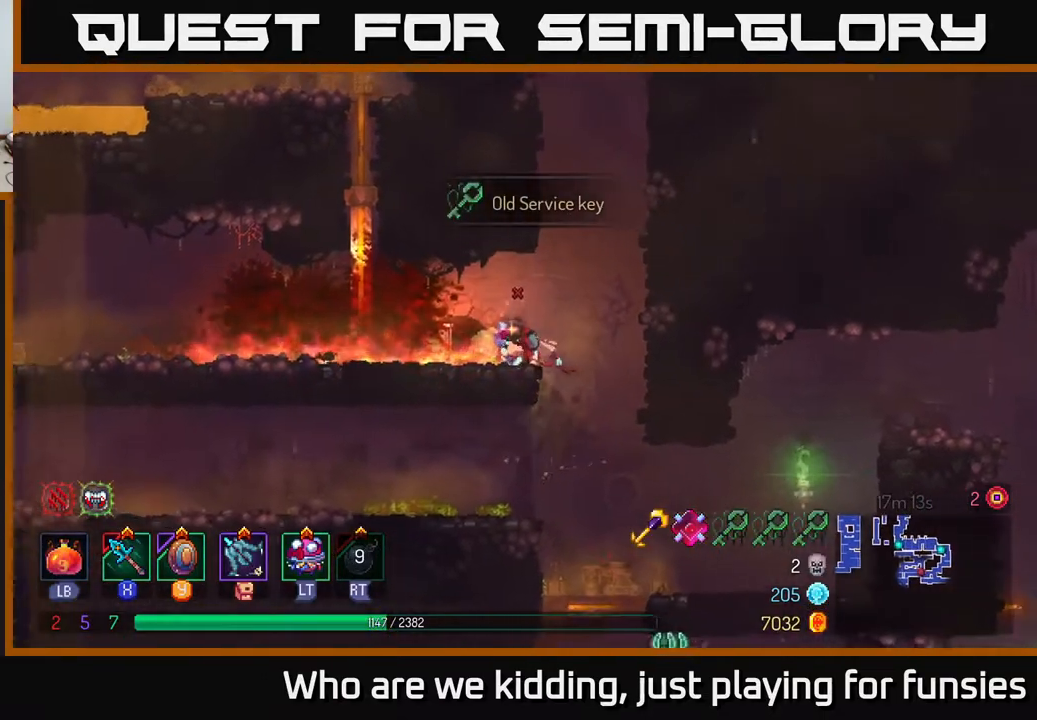
{"buttons": [], "left_stick": "up", "right_stick": "center", "events": [[150, "A", "down"], [267, "left_stick", "up-left"], [300, "A", "up"], [450, "left_stick", "up"]]}
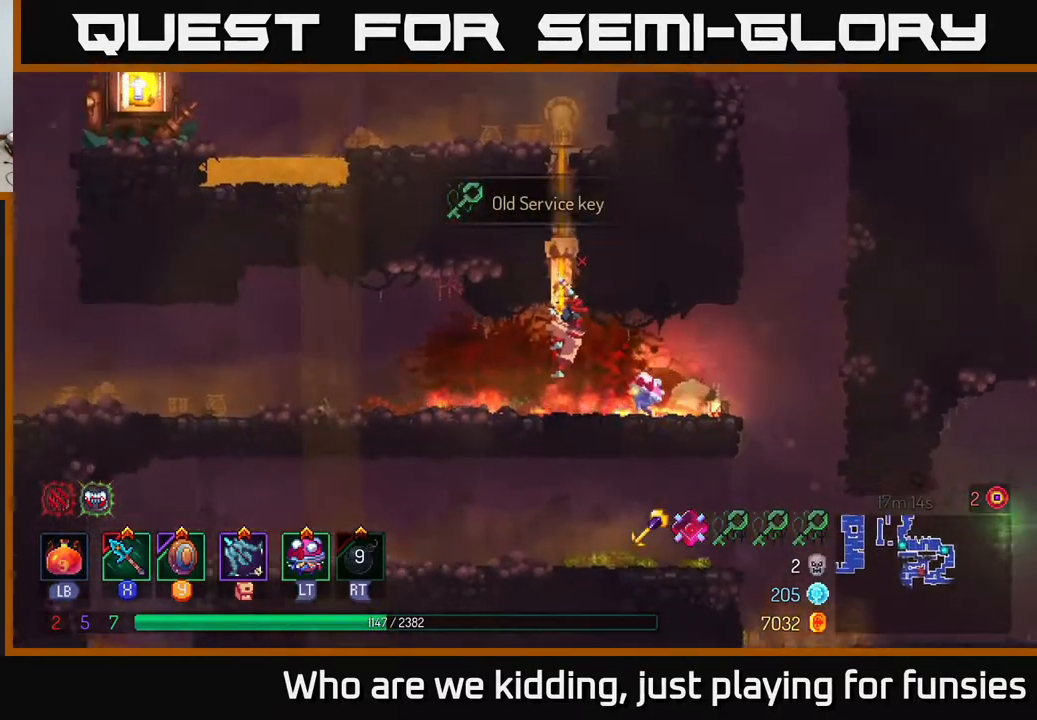
{"buttons": [], "left_stick": "up", "right_stick": "center", "events": []}
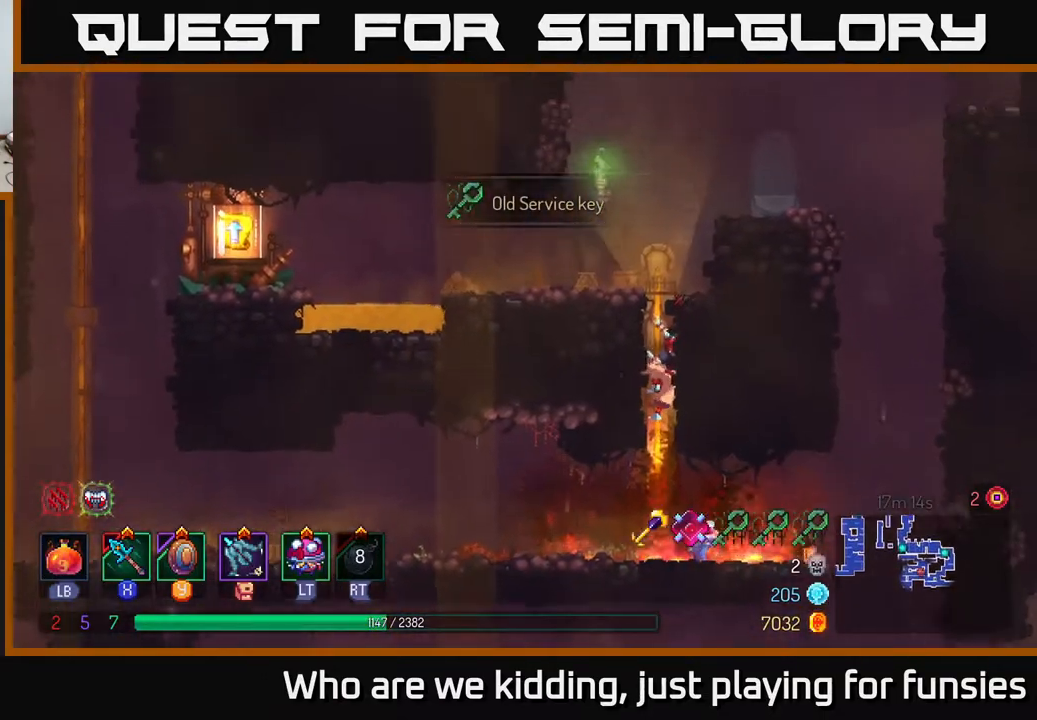
{"buttons": [], "left_stick": "left", "right_stick": "center", "events": [[217, "A", "down"], [317, "A", "up"], [367, "left_stick", "up-left"], [467, "left_stick", "left"]]}
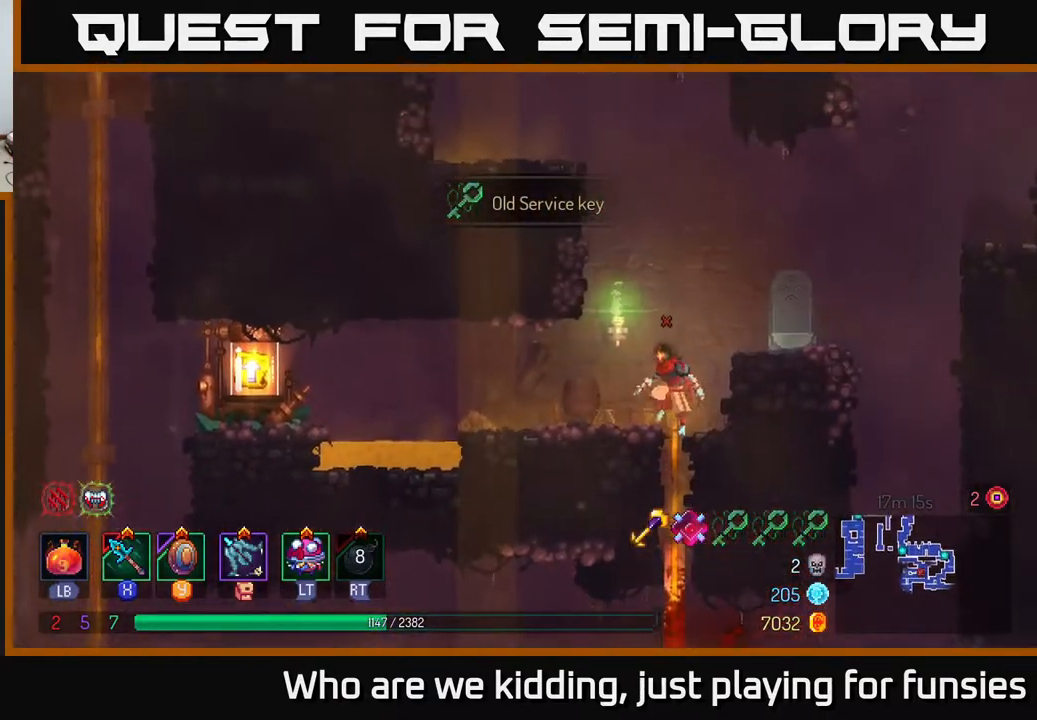
{"buttons": [], "left_stick": "left", "right_stick": "center", "events": []}
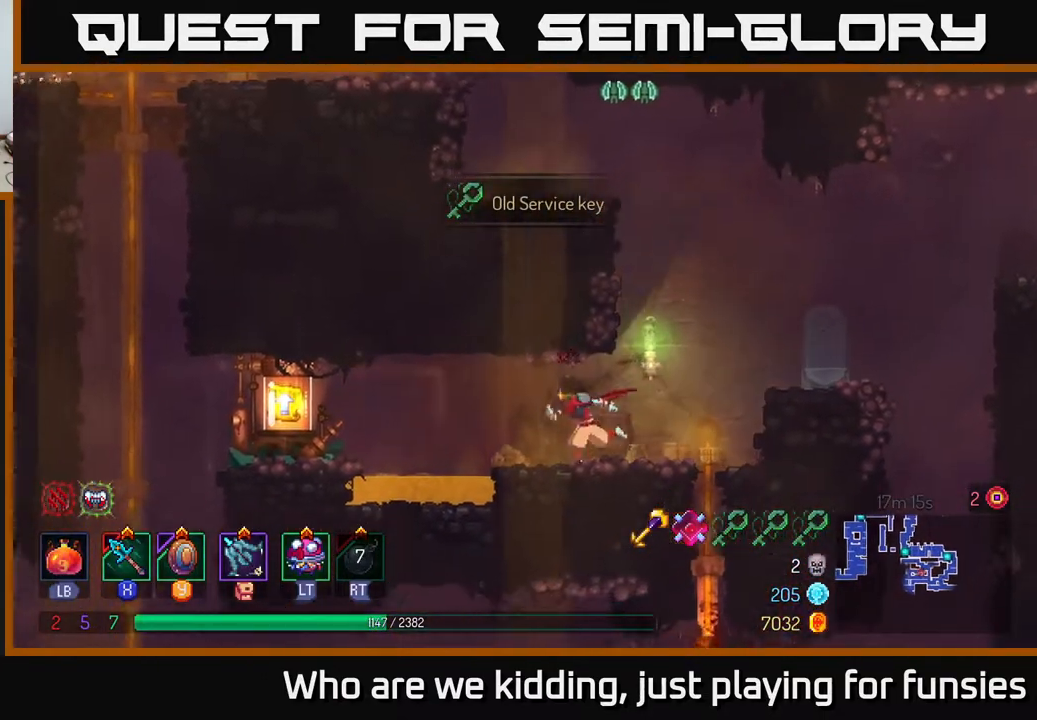
{"buttons": [], "left_stick": "left", "right_stick": "center", "events": [[150, "A", "down"], [267, "A", "up"], [350, "A", "down"], [400, "A", "up"]]}
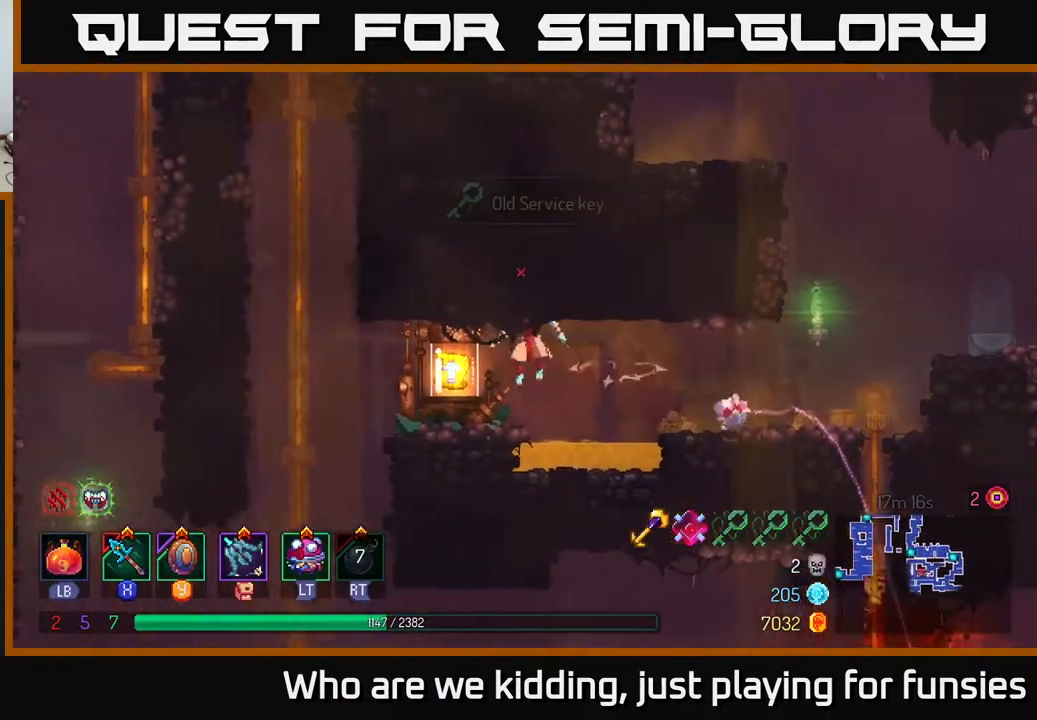
{"buttons": [], "left_stick": "center", "right_stick": "center", "events": [[183, "left_stick", "right"], [233, "R1", "down"], [267, "left_stick", "center"], [300, "R1", "up"], [417, "R1", "down"], [483, "R1", "up"]]}
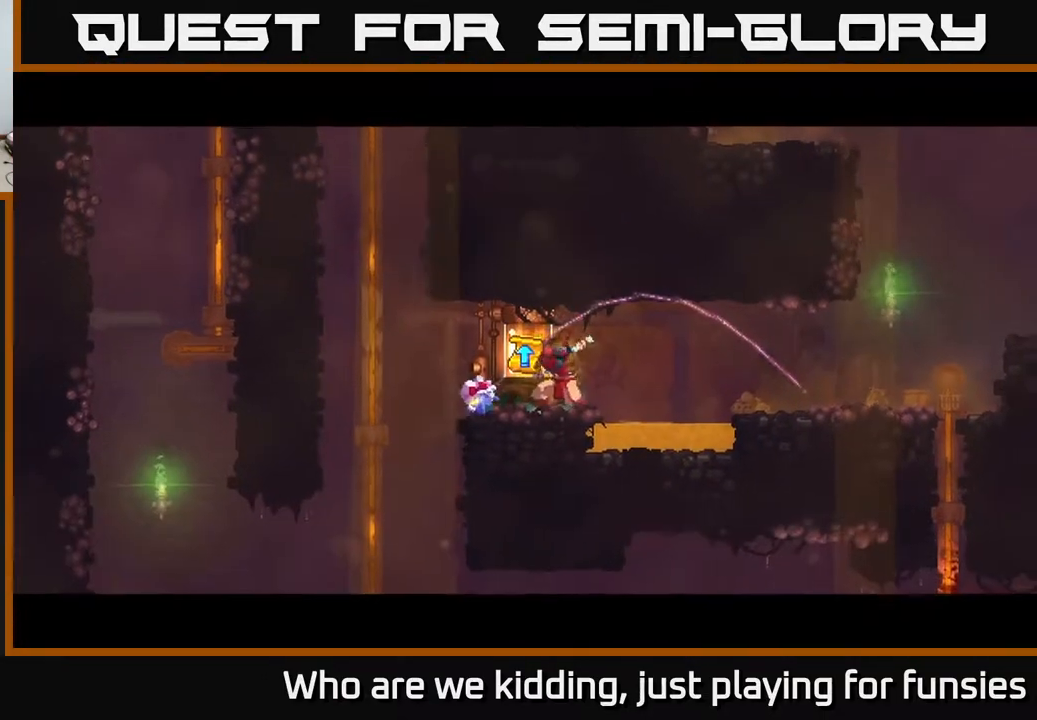
{"buttons": [], "left_stick": "center", "right_stick": "center", "events": []}
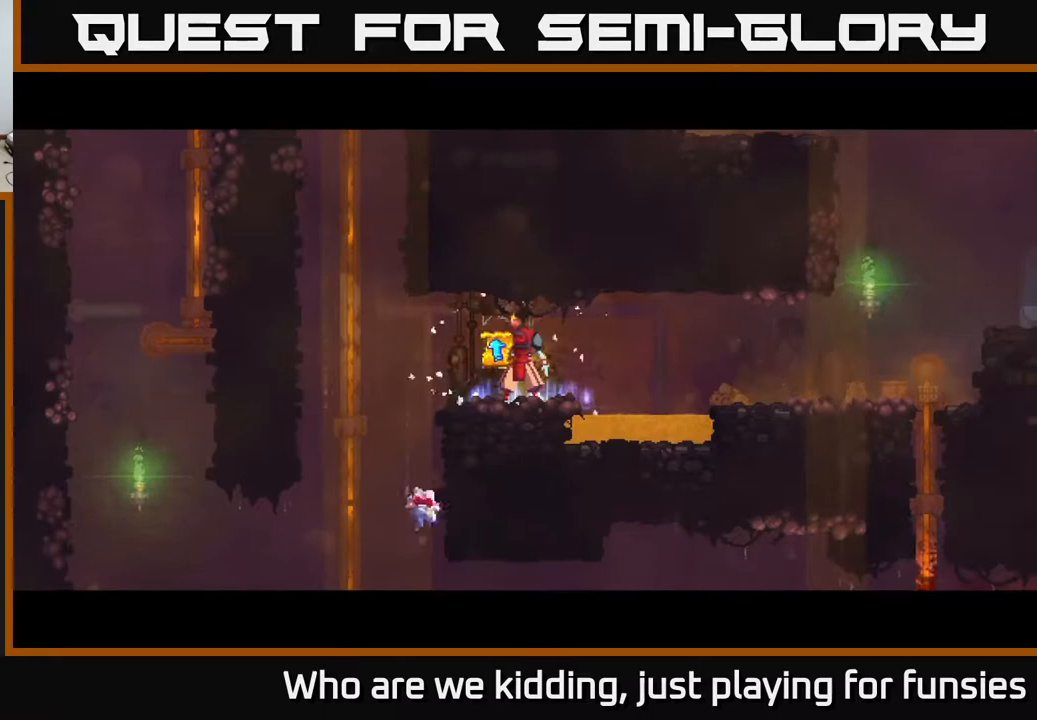
{"buttons": [], "left_stick": "center", "right_stick": "center", "events": []}
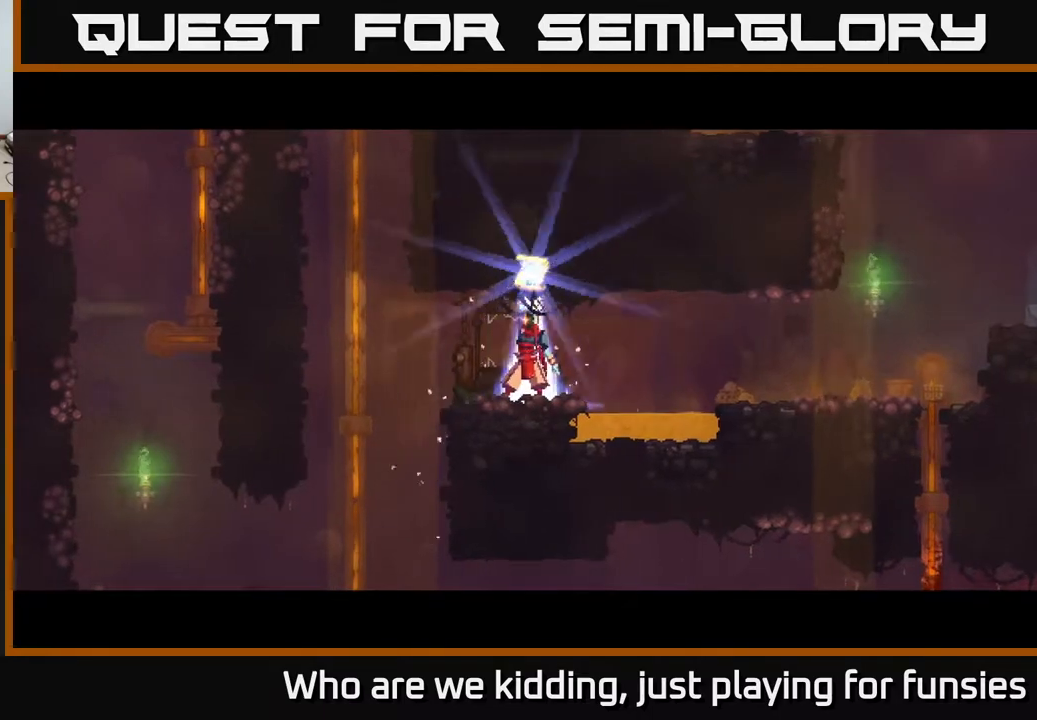
{"buttons": [], "left_stick": "center", "right_stick": "center", "events": []}
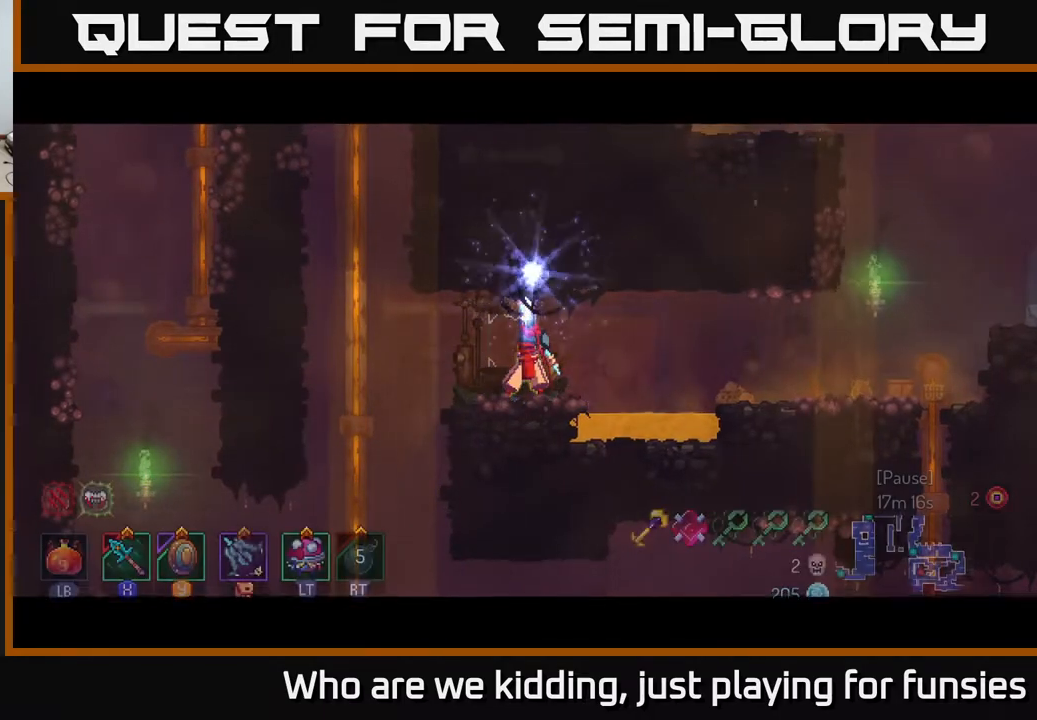
{"buttons": [], "left_stick": "center", "right_stick": "center", "events": []}
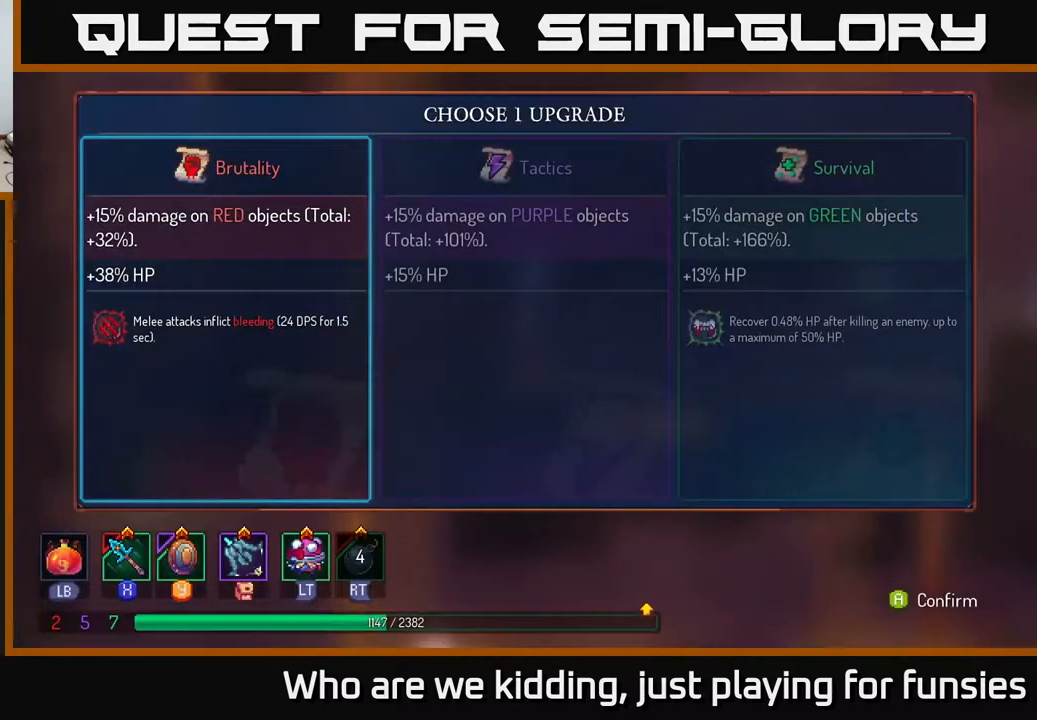
{"buttons": [], "left_stick": "right", "right_stick": "center", "events": [[183, "left_stick", "right"], [350, "left_stick", "center"], [500, "left_stick", "right"]]}
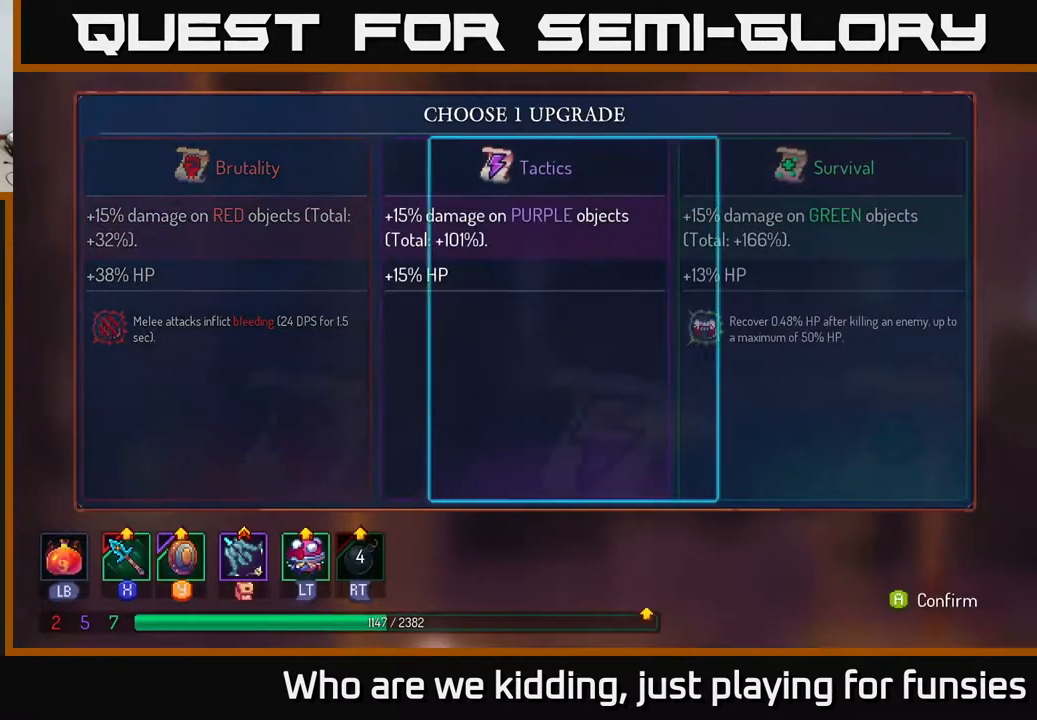
{"buttons": [], "left_stick": "center", "right_stick": "center", "events": [[150, "left_stick", "center"], [217, "left_stick", "left"], [400, "left_stick", "center"]]}
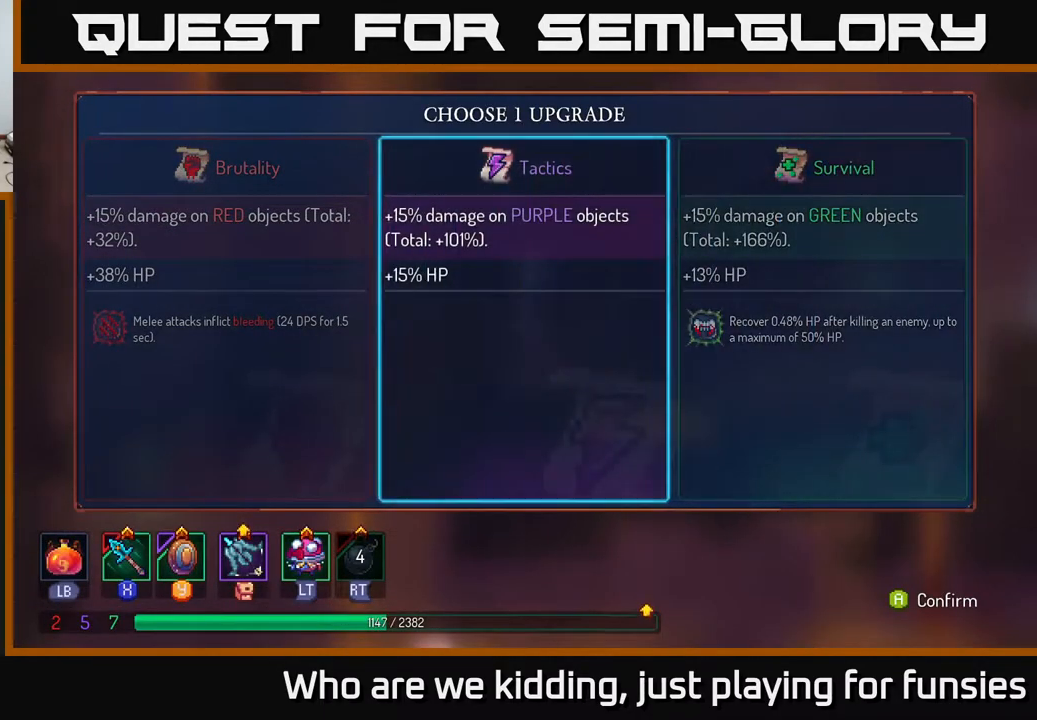
{"buttons": [], "left_stick": "right", "right_stick": "center", "events": [[50, "left_stick", "left"], [250, "left_stick", "center"], [383, "left_stick", "right"]]}
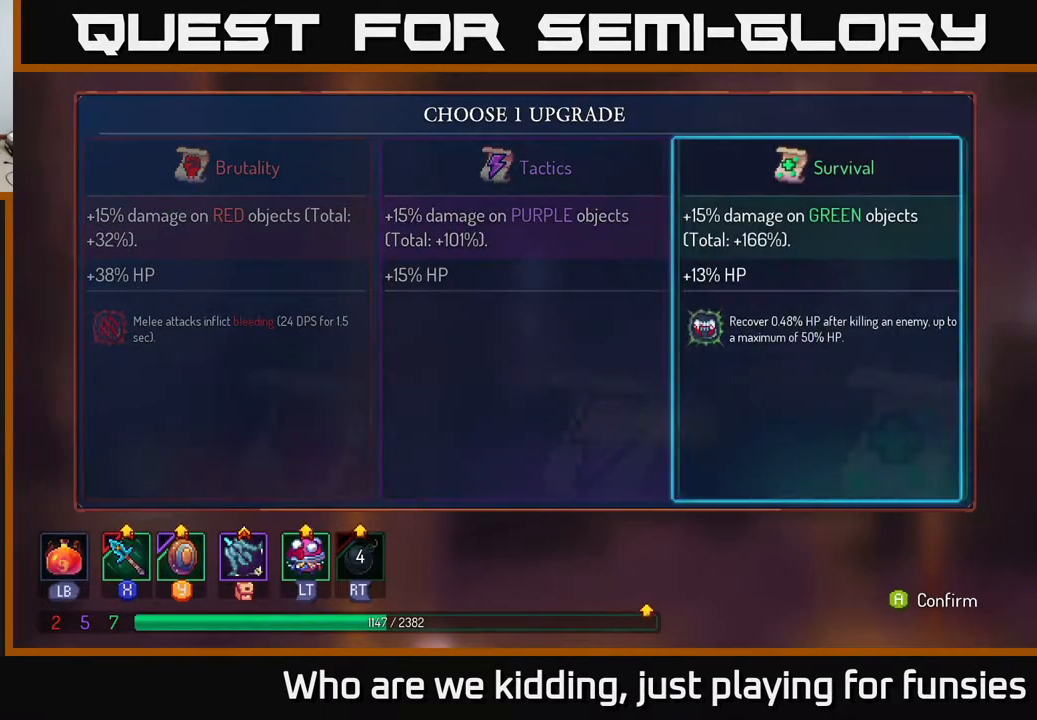
{"buttons": [], "left_stick": "right", "right_stick": "center", "events": [[33, "left_stick", "center"], [150, "left_stick", "left"], [367, "left_stick", "center"], [433, "left_stick", "right"]]}
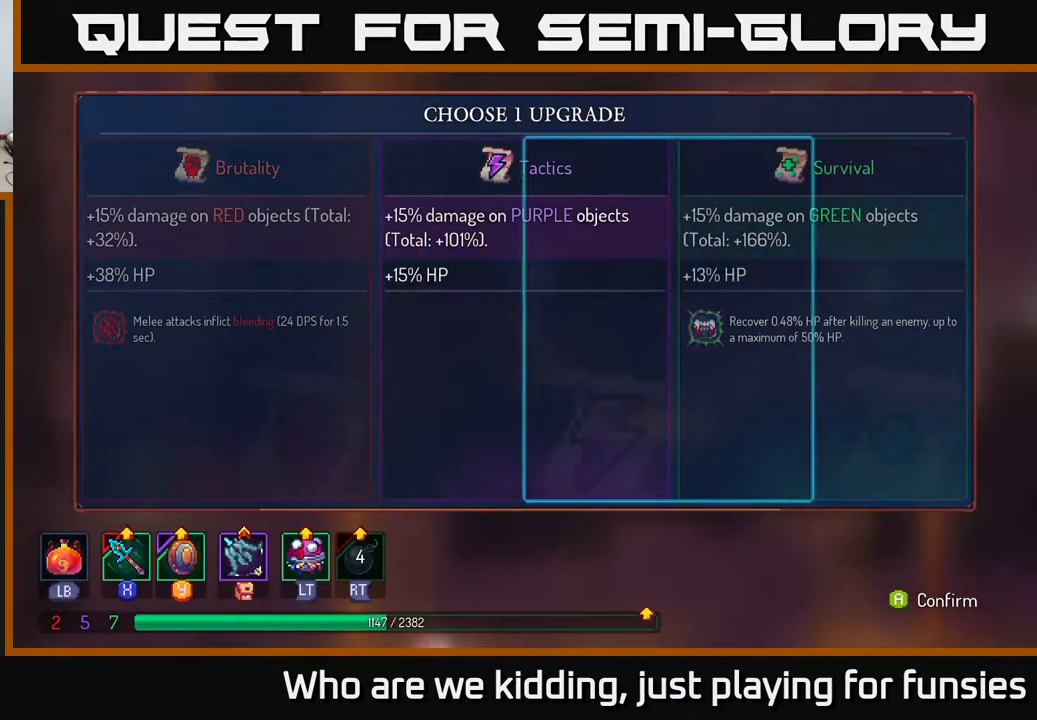
{"buttons": [], "left_stick": "center", "right_stick": "center", "events": [[133, "left_stick", "center"], [183, "left_stick", "left"], [417, "left_stick", "center"]]}
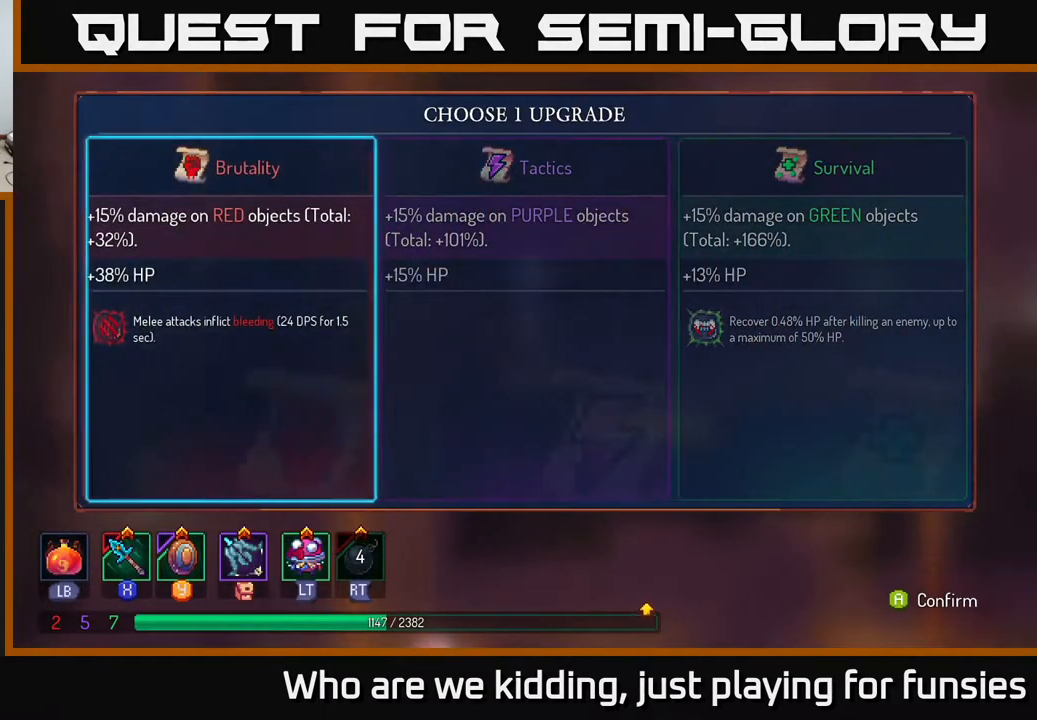
{"buttons": [], "left_stick": "right", "right_stick": "center", "events": [[500, "left_stick", "right"]]}
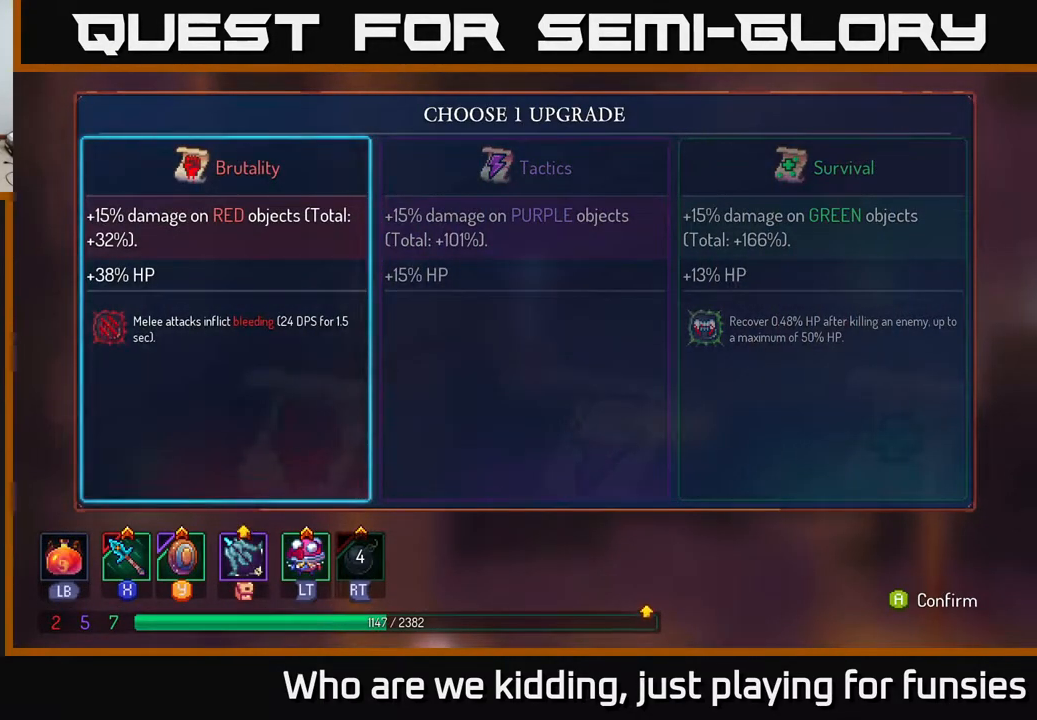
{"buttons": [], "left_stick": "center", "right_stick": "center", "events": [[200, "left_stick", "center"], [300, "left_stick", "right"], [483, "left_stick", "center"]]}
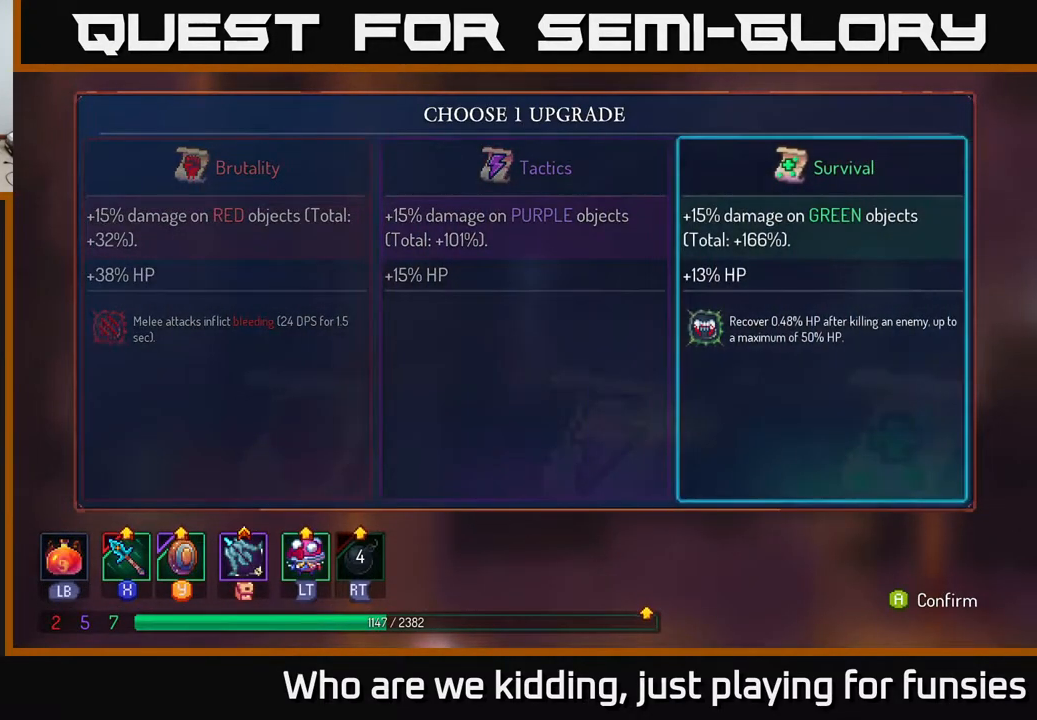
{"buttons": [], "left_stick": "center", "right_stick": "center", "events": []}
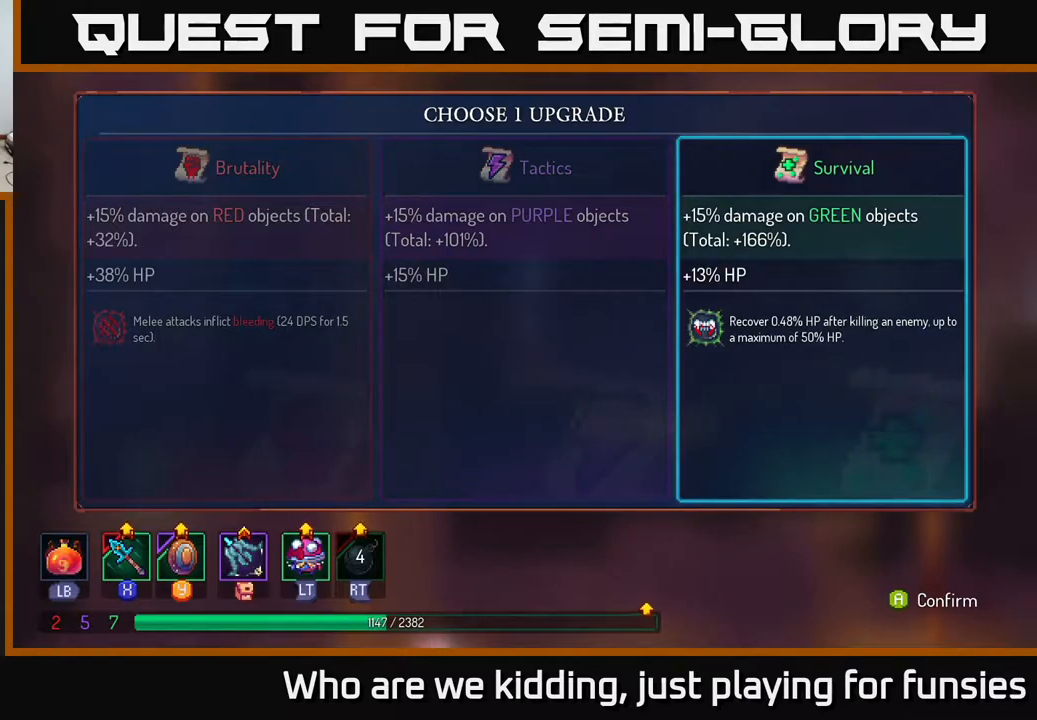
{"buttons": [], "left_stick": "center", "right_stick": "center", "events": [[183, "left_stick", "left"], [367, "left_stick", "center"]]}
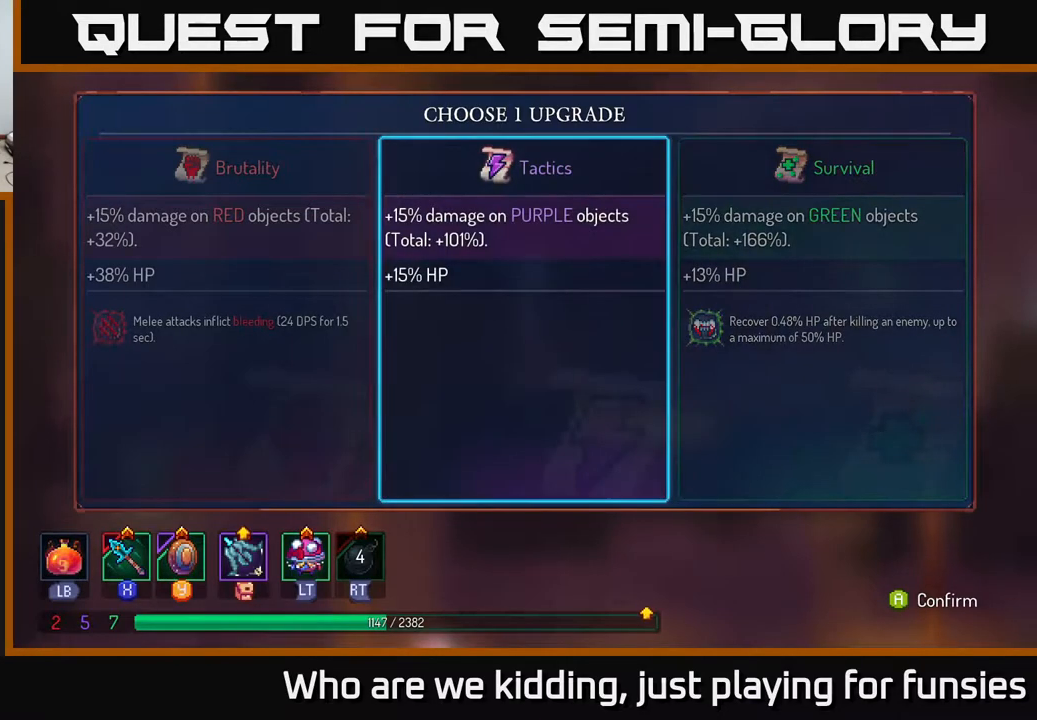
{"buttons": [], "left_stick": "right", "right_stick": "center", "events": [[200, "left_stick", "left"], [433, "left_stick", "center"], [483, "left_stick", "right"]]}
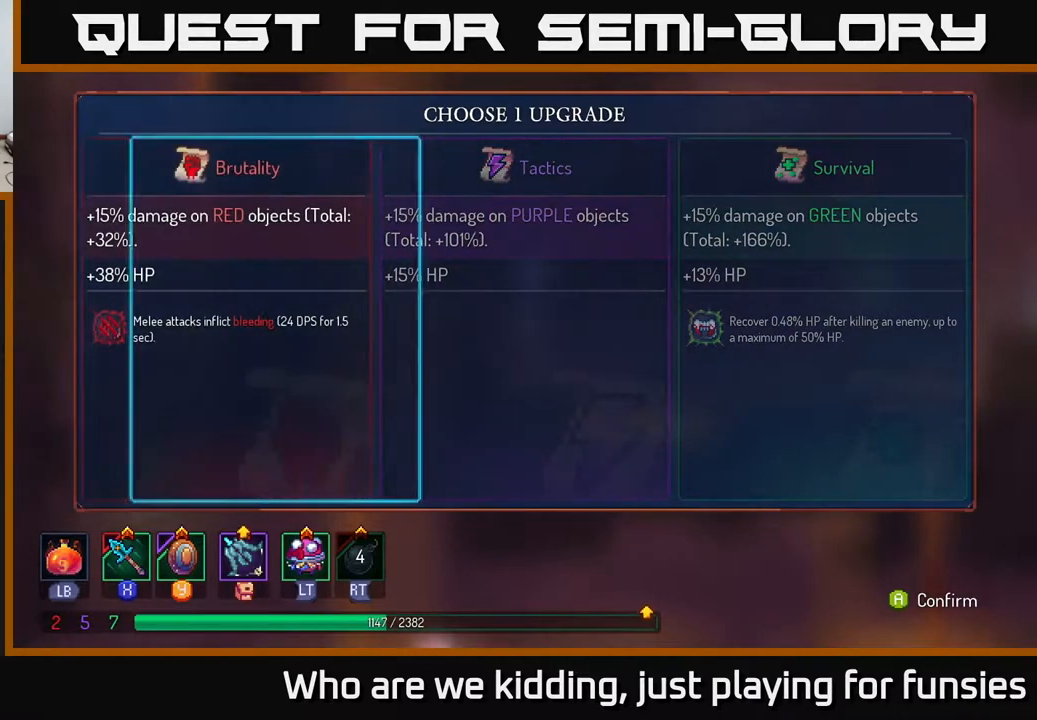
{"buttons": [], "left_stick": "center", "right_stick": "center", "events": [[200, "left_stick", "center"], [317, "left_stick", "right"], [483, "left_stick", "center"]]}
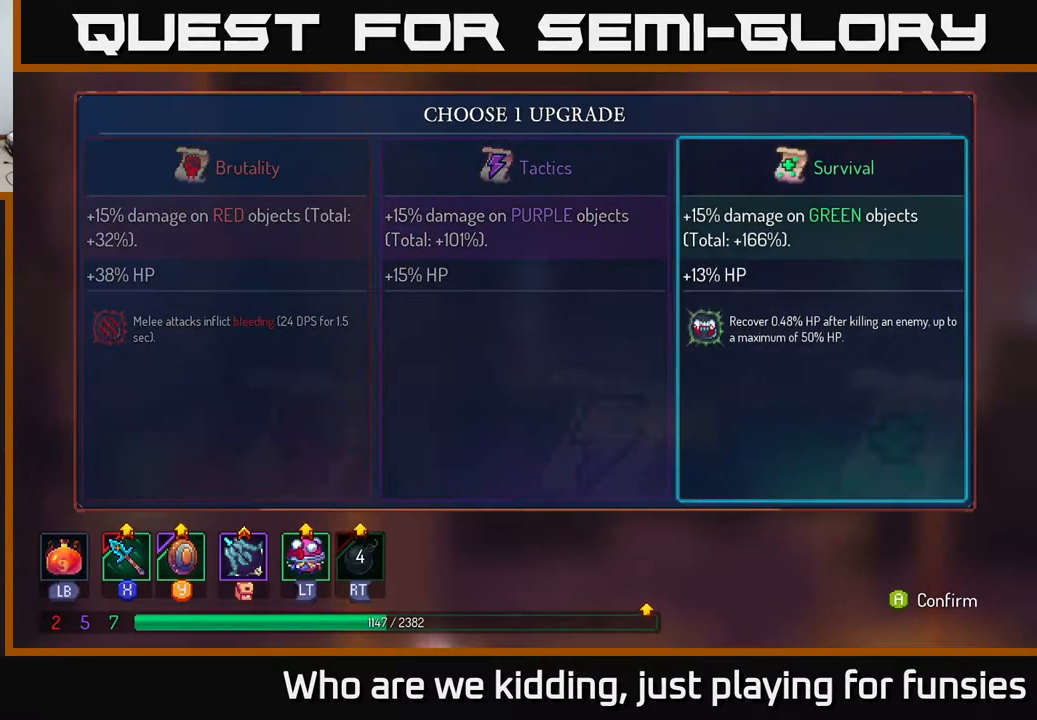
{"buttons": [], "left_stick": "center", "right_stick": "center", "events": [[283, "A", "down"], [300, "A", "up"]]}
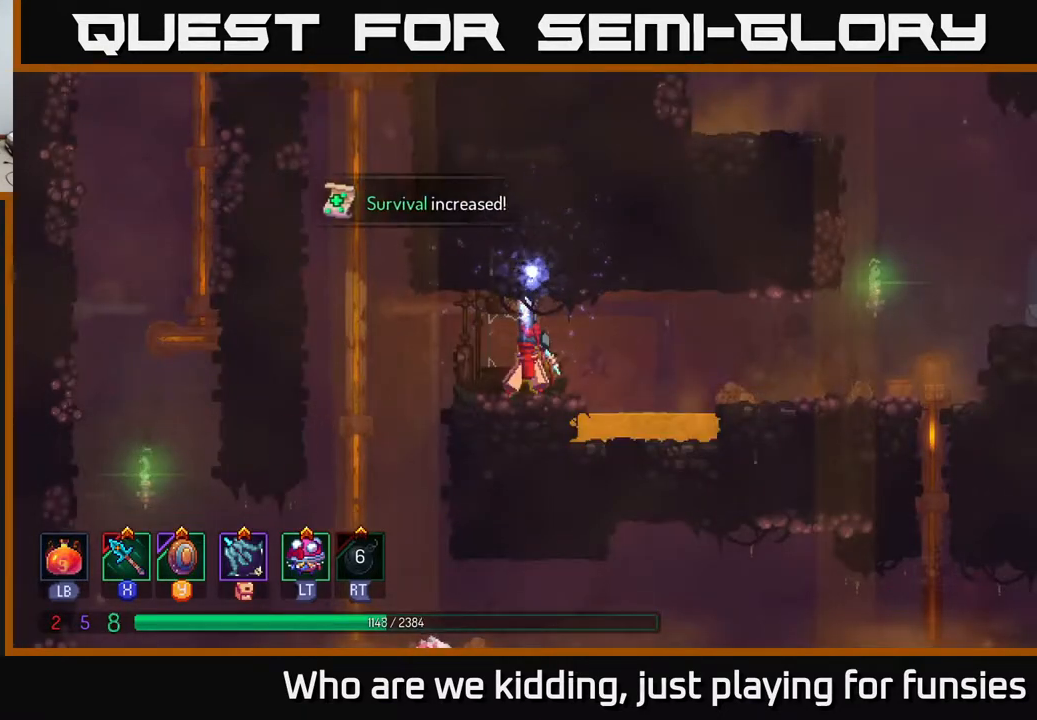
{"buttons": [], "left_stick": "center", "right_stick": "center", "events": []}
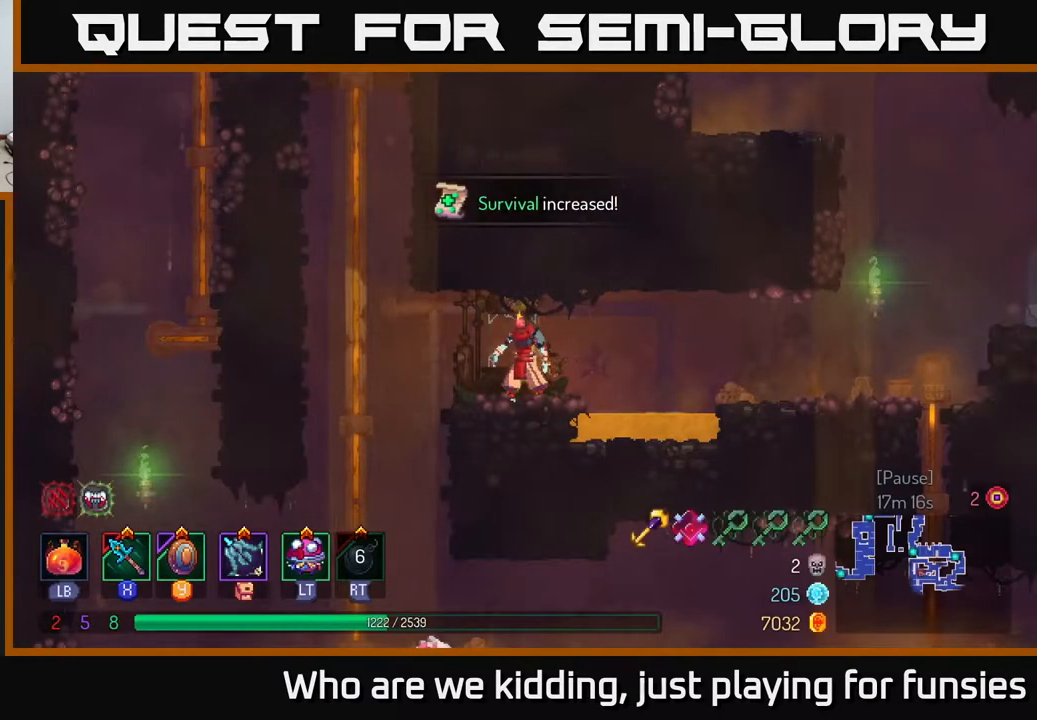
{"buttons": ["A"], "left_stick": "left", "right_stick": "center", "events": [[17, "left_stick", "left"], [417, "A", "down"]]}
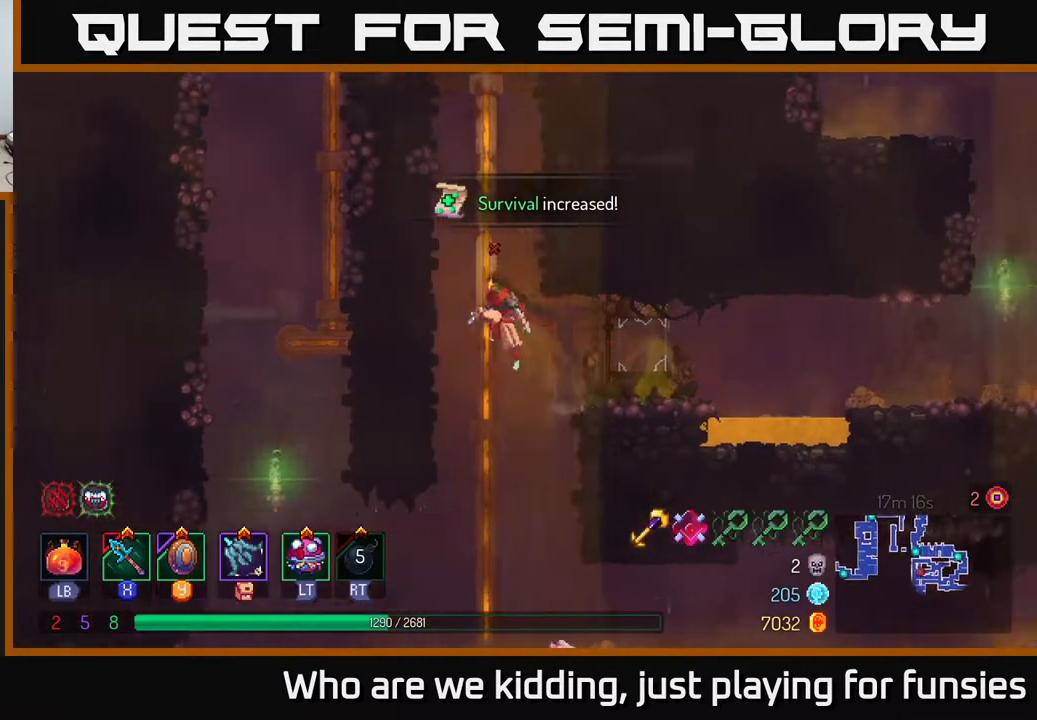
{"buttons": [], "left_stick": "up", "right_stick": "center", "events": [[33, "A", "up"], [117, "A", "down"], [183, "left_stick", "up-left"], [217, "A", "up"], [500, "left_stick", "up"]]}
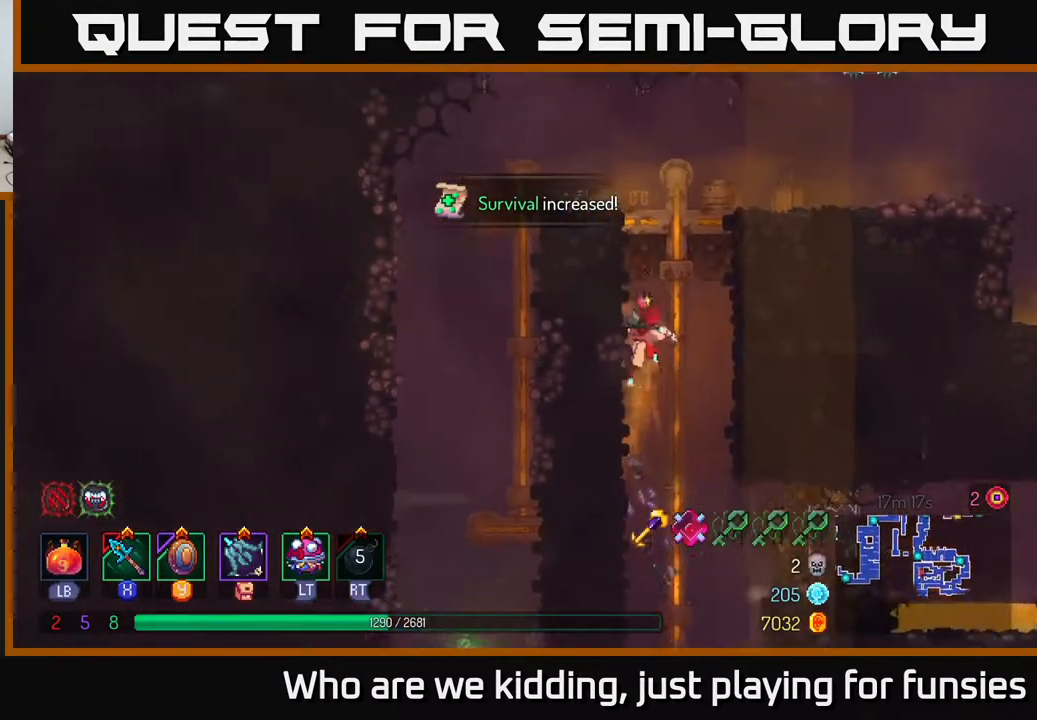
{"buttons": [], "left_stick": "up-left", "right_stick": "center", "events": [[17, "A", "down"], [17, "left_stick", "up-right"], [183, "A", "up"], [467, "left_stick", "up-left"]]}
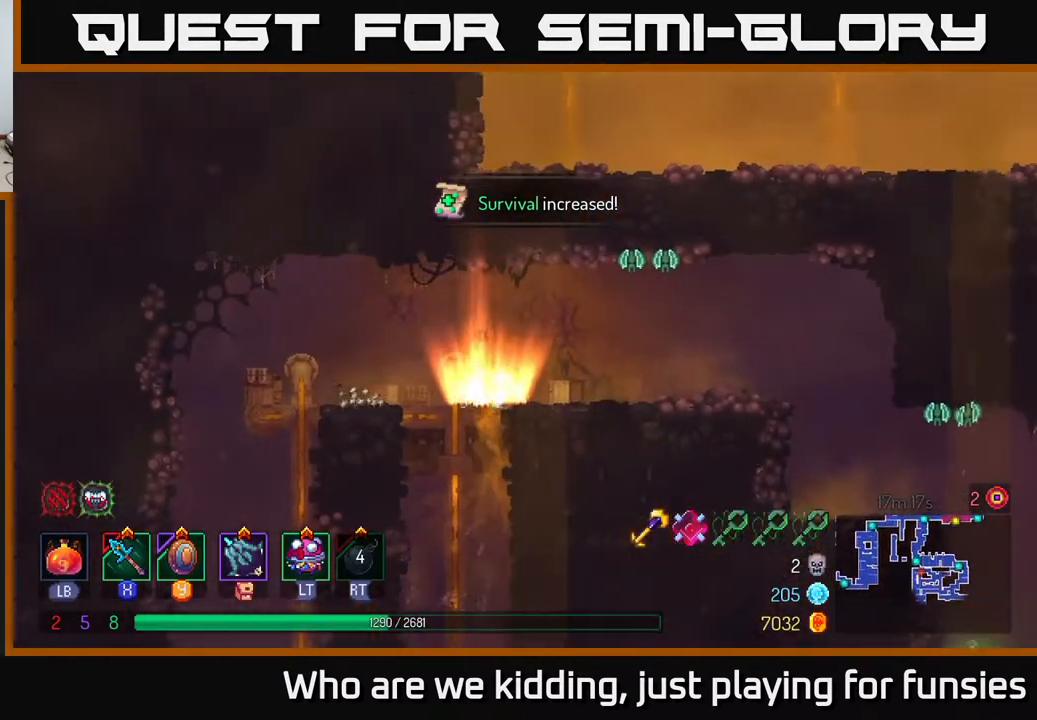
{"buttons": [], "left_stick": "right", "right_stick": "center", "events": [[83, "left_stick", "right"], [250, "A", "down"], [300, "X", "down"], [350, "A", "up"], [367, "X", "up"]]}